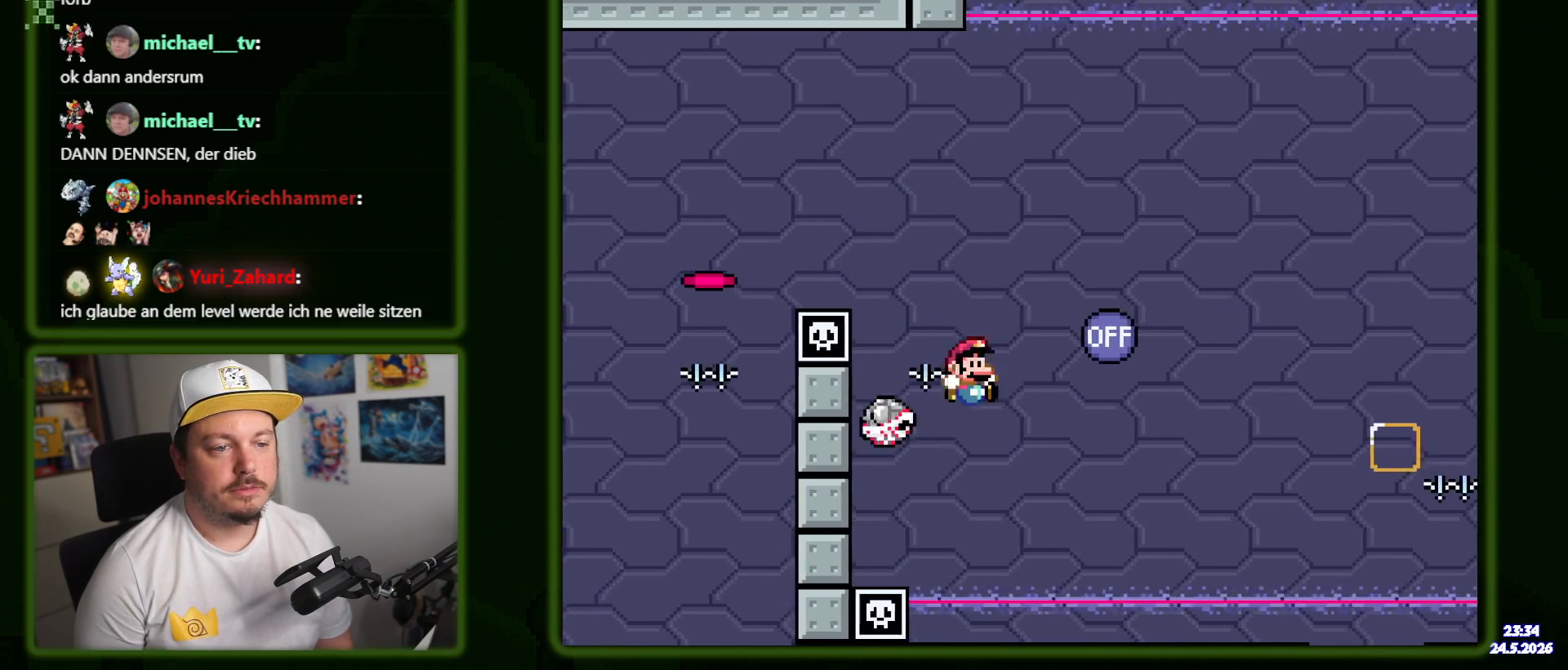
Gameplay with a controller (Nintendo layout); each line is a JSON object with the inputs held at the frame after it. "events" lists button and stick changes between this image and that frame as [ms after this image, input, new state], when the widget could be followed in between. Not read: DPAD_DOWN DPAD_UP L3 R1 R3 SELECT Y.
{"buttons": ["B", "DPAD_RIGHT"], "events": [[67, "DPAD_RIGHT", "up"], [134, "DPAD_RIGHT", "down"]]}
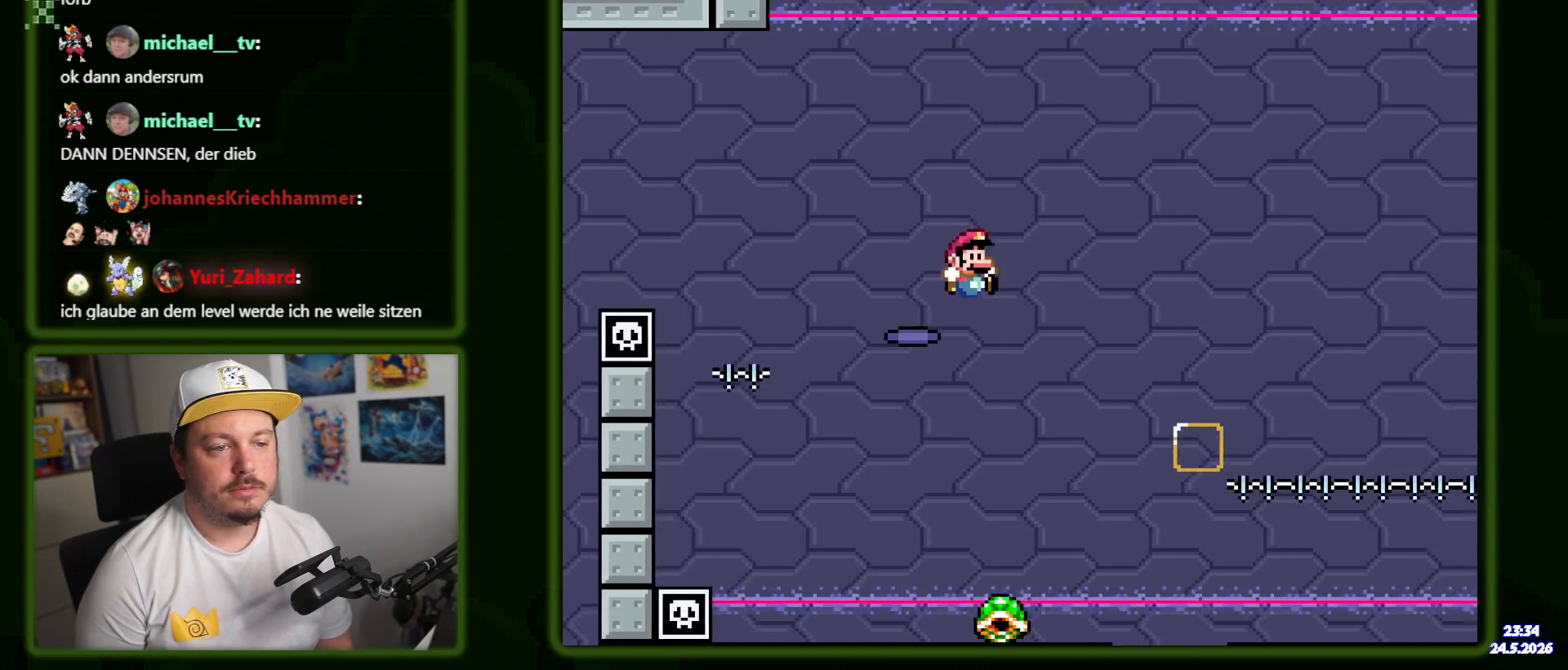
{"buttons": ["B", "DPAD_RIGHT"], "events": [[167, "B", "up"], [467, "B", "down"]]}
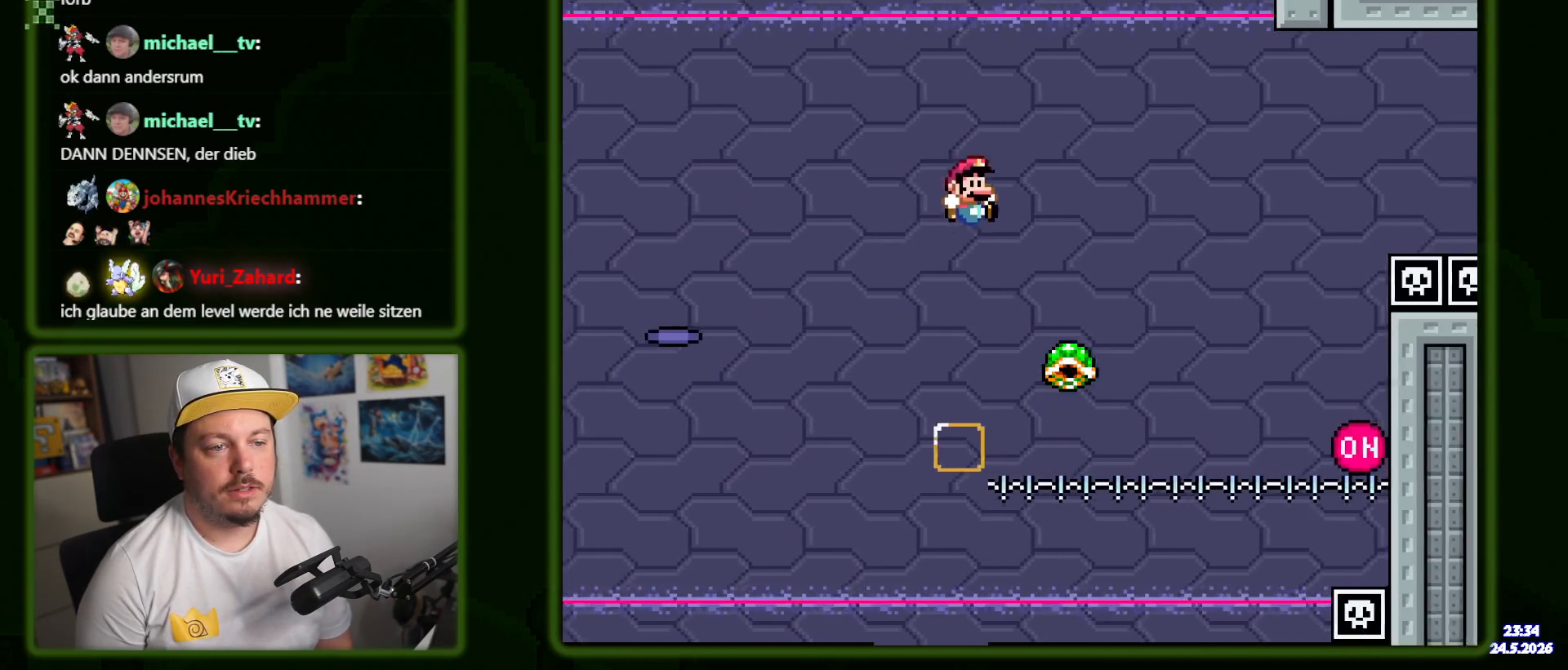
{"buttons": ["B", "DPAD_RIGHT"], "events": []}
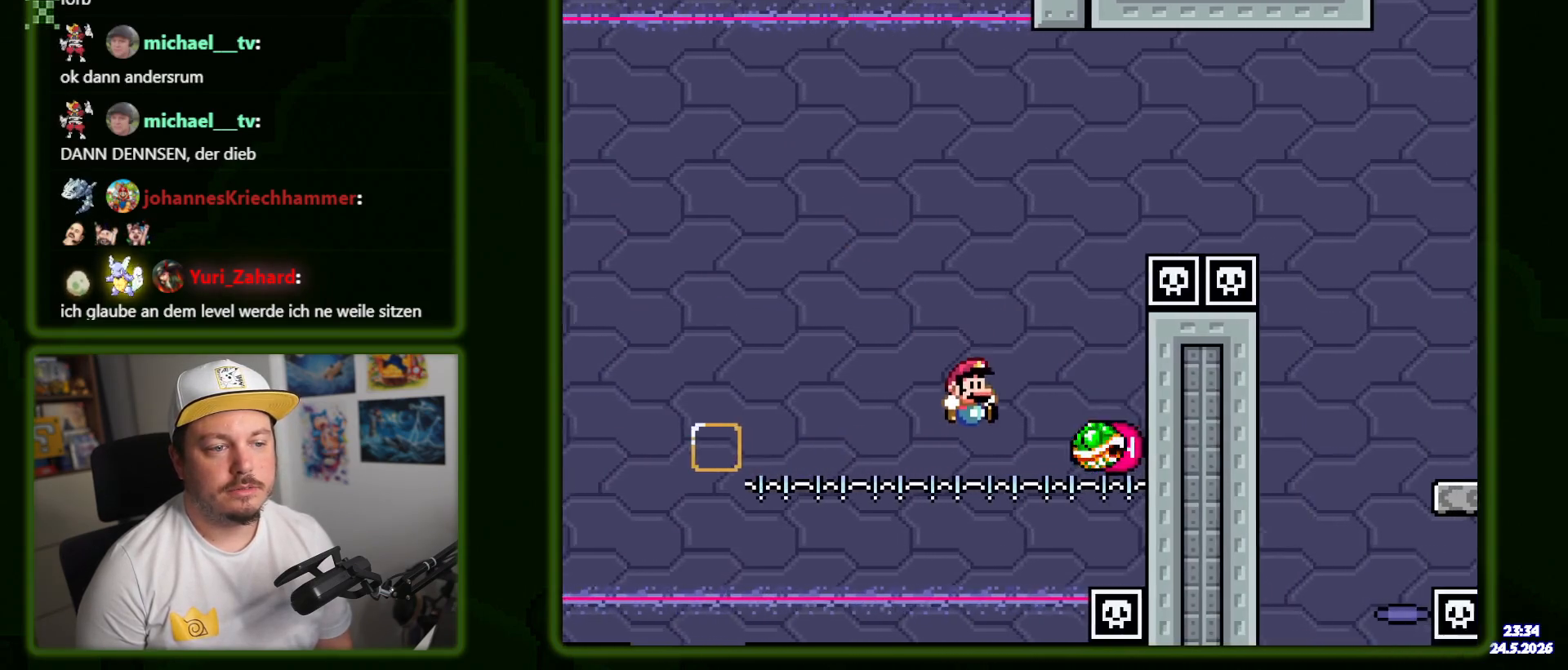
{"buttons": ["B"], "events": [[484, "DPAD_RIGHT", "up"]]}
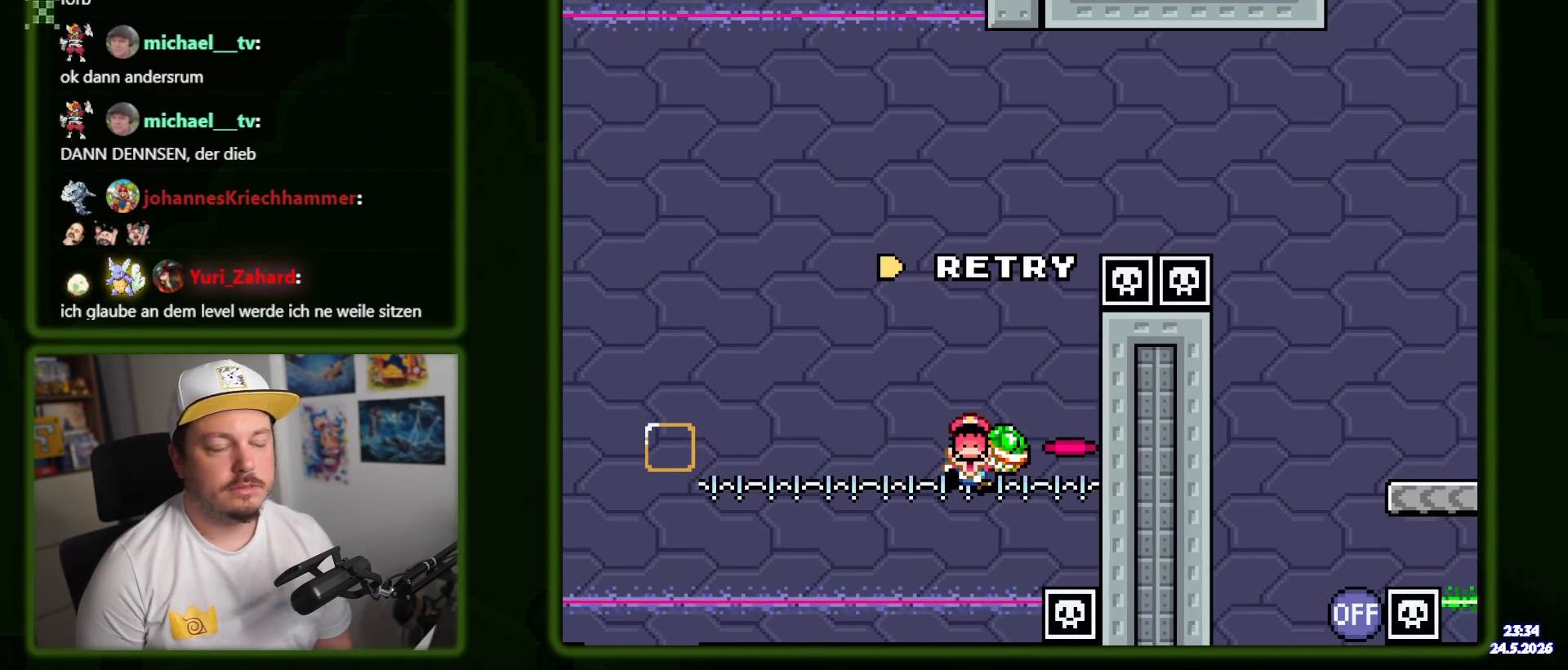
{"buttons": ["B"], "events": [[17, "B", "up"], [100, "B", "down"], [217, "B", "up"], [300, "B", "down"], [417, "B", "up"], [484, "B", "down"]]}
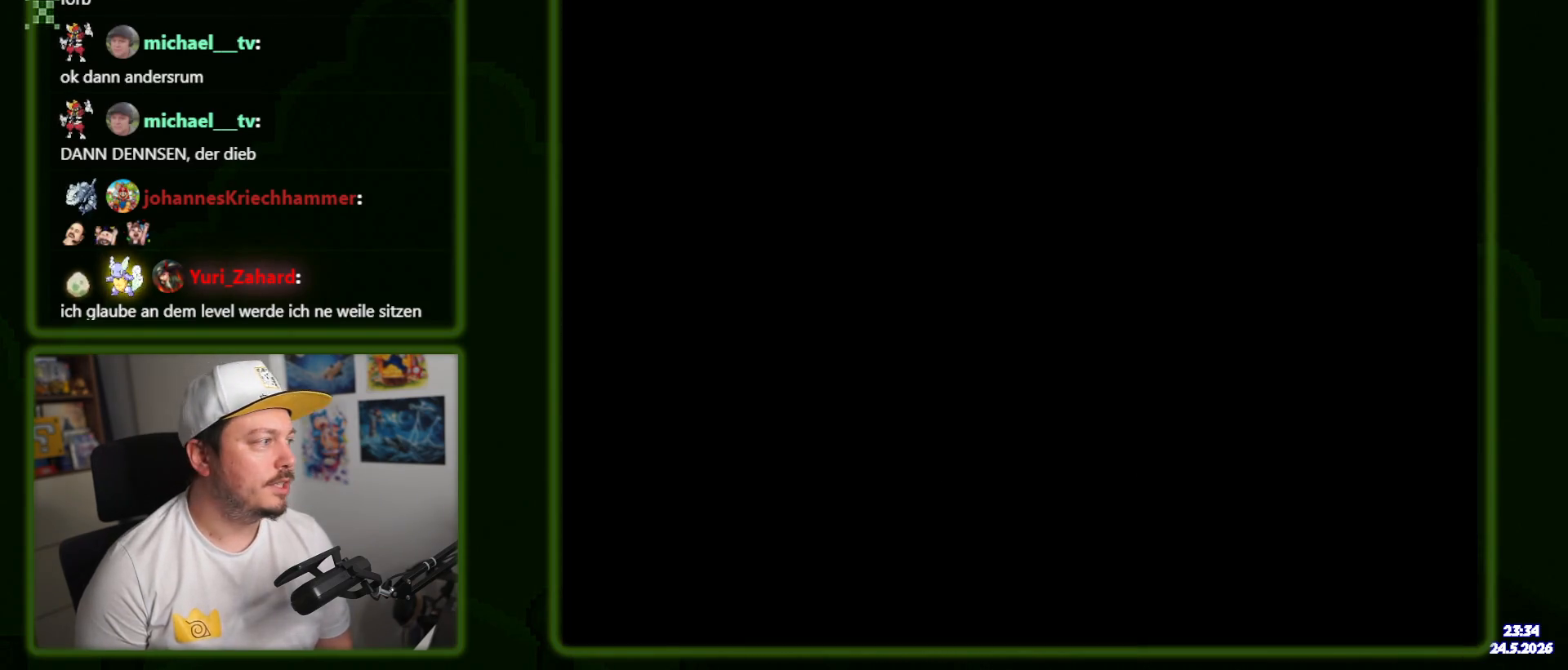
{"buttons": ["DPAD_RIGHT"], "events": [[134, "B", "up"], [284, "DPAD_RIGHT", "down"]]}
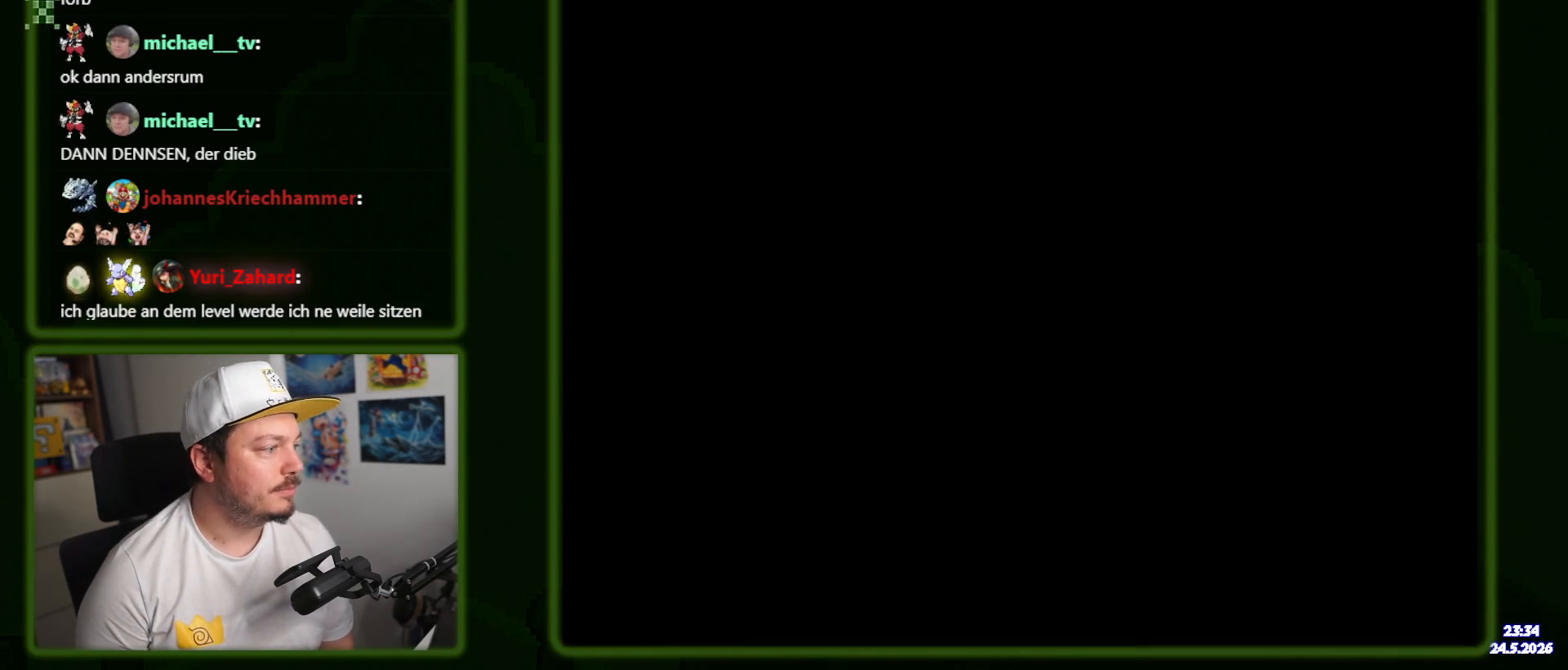
{"buttons": ["DPAD_RIGHT"], "events": []}
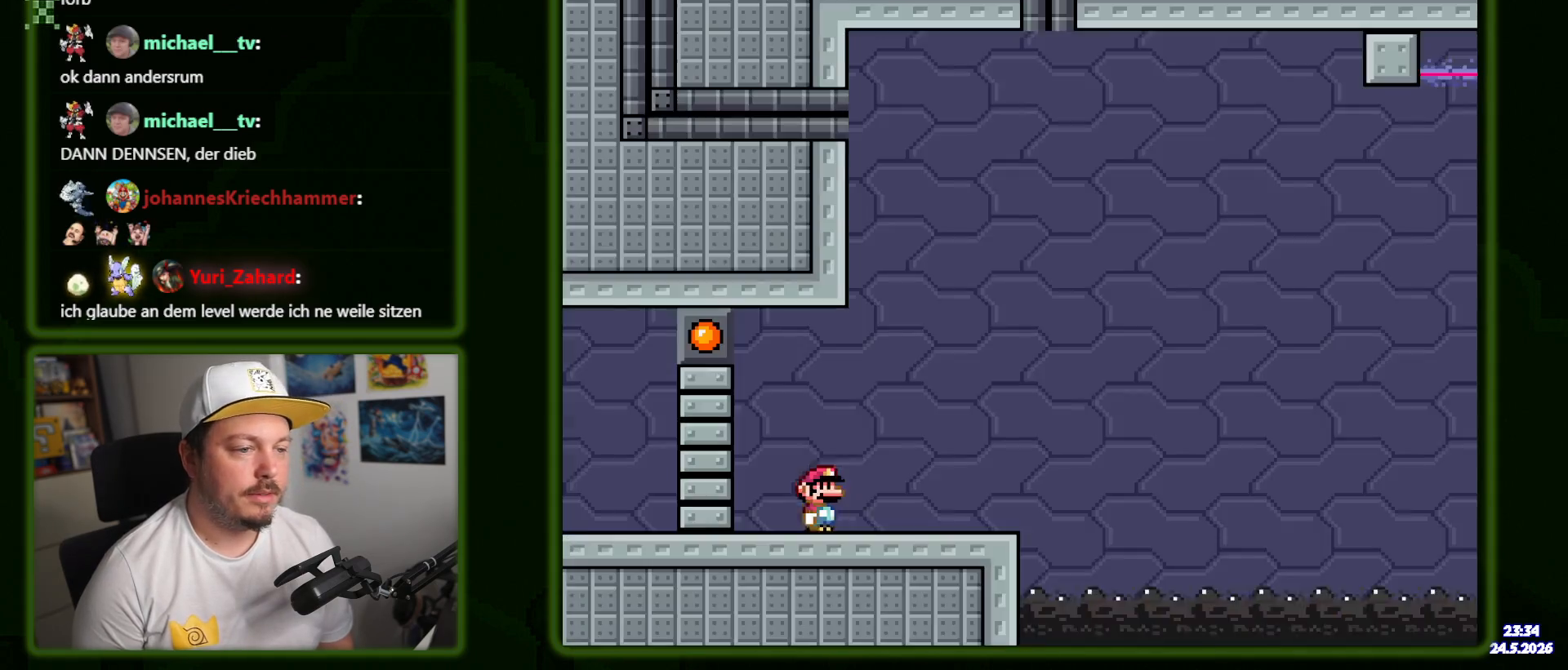
{"buttons": ["DPAD_RIGHT"], "events": []}
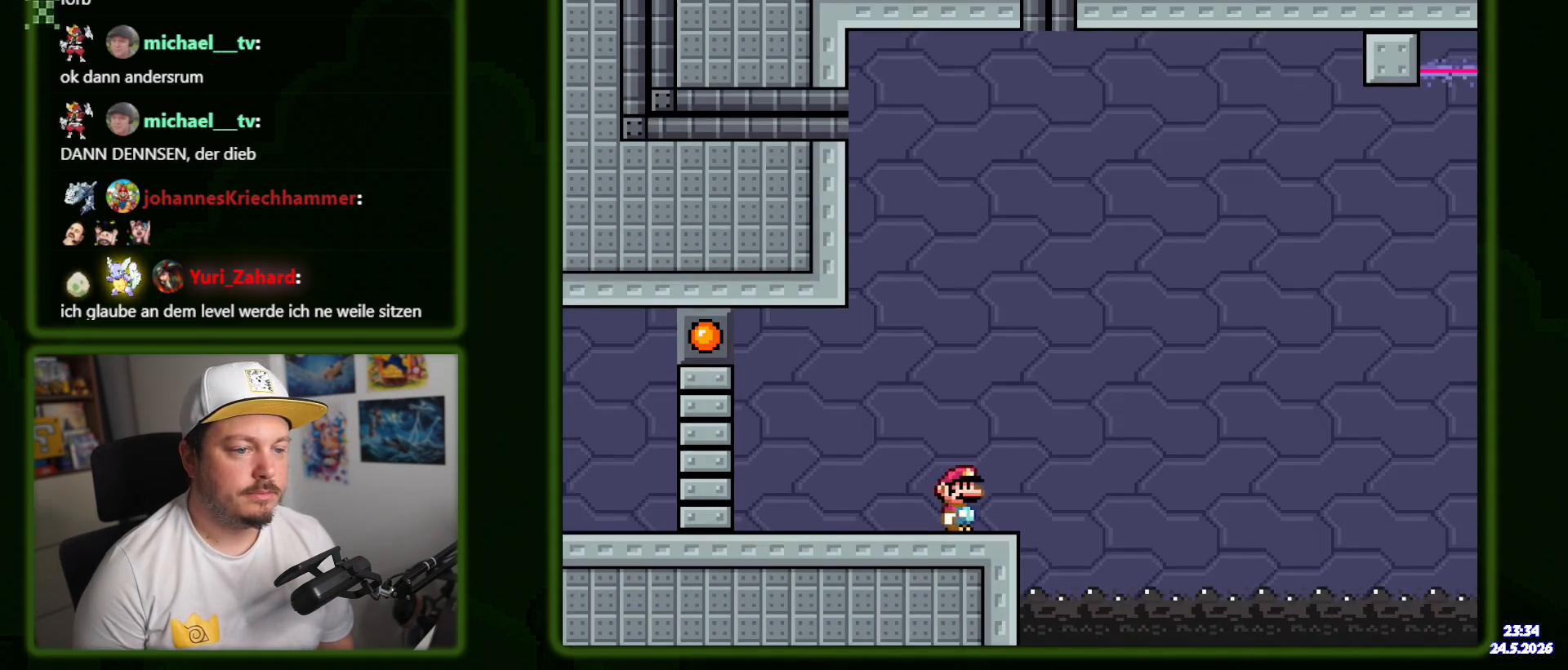
{"buttons": ["DPAD_RIGHT"], "events": [[17, "B", "down"], [434, "B", "up"]]}
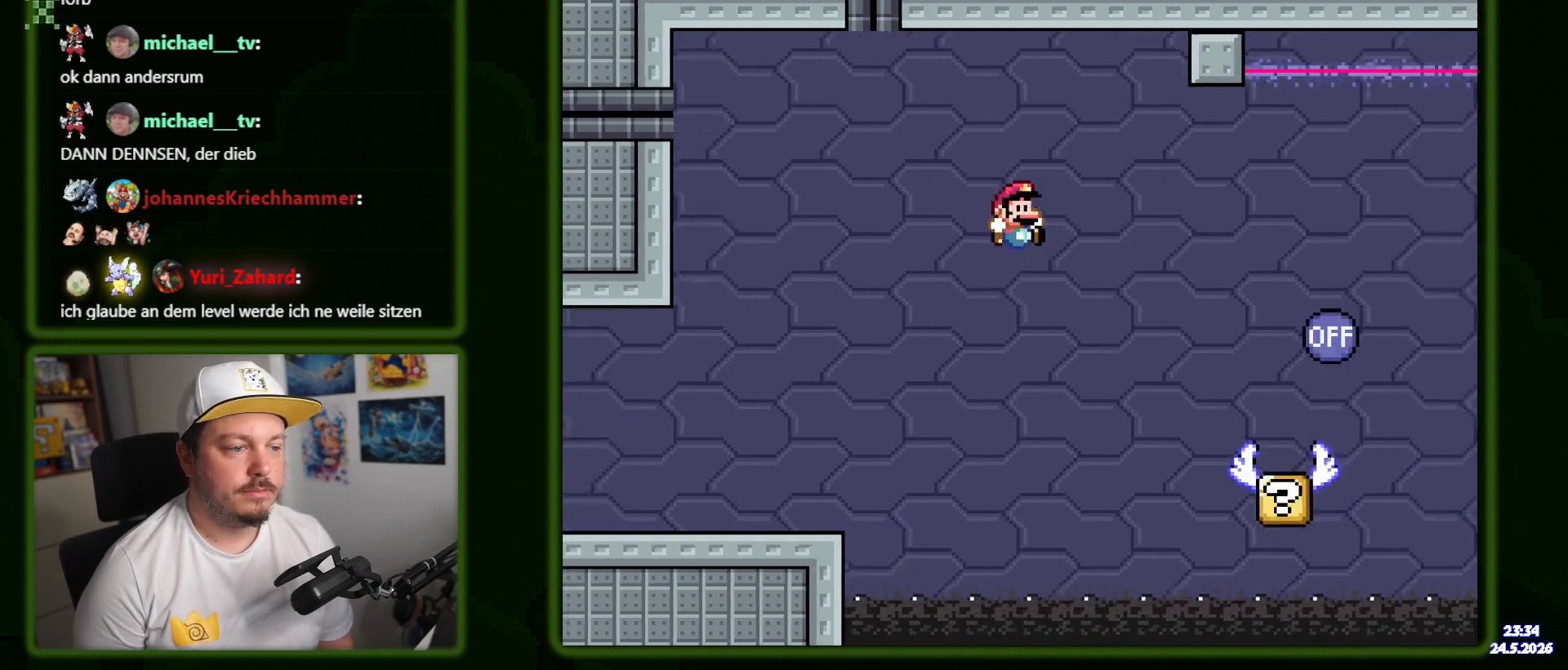
{"buttons": ["B", "DPAD_RIGHT"], "events": [[434, "B", "down"]]}
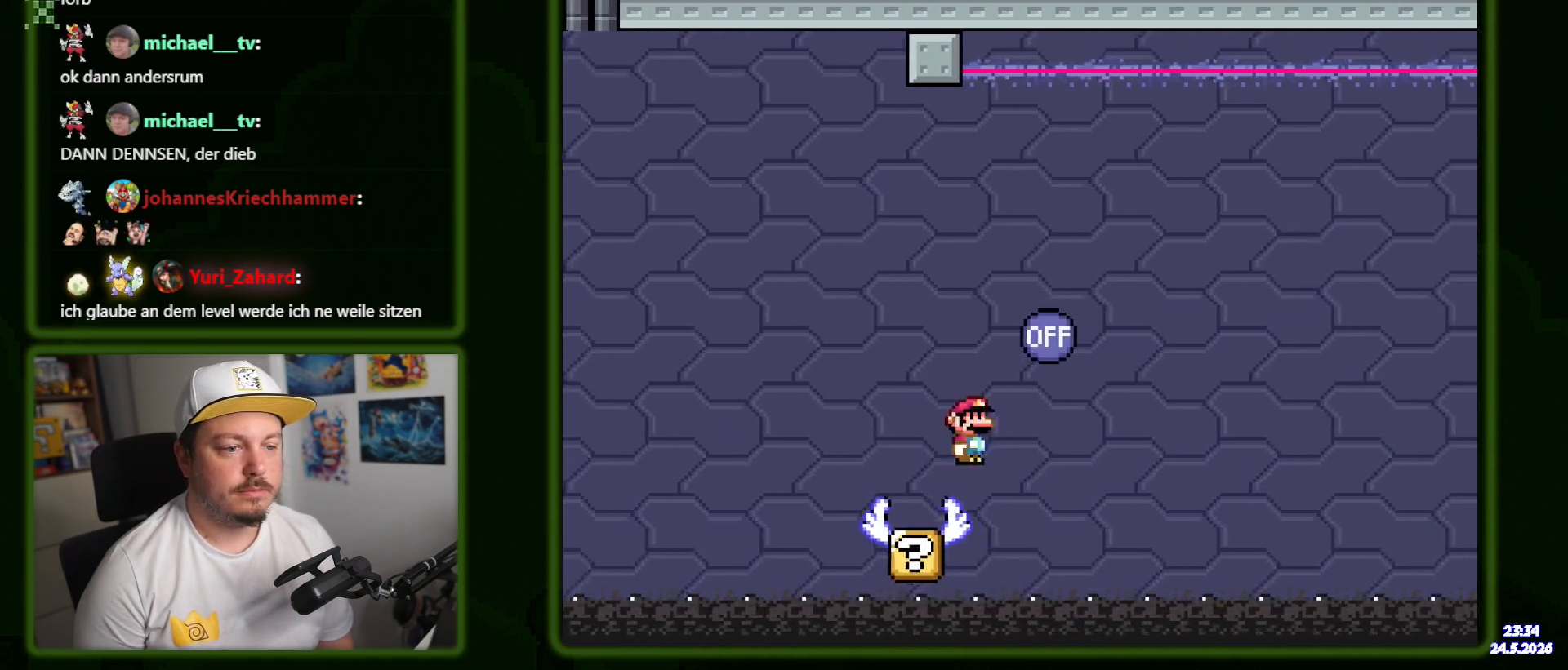
{"buttons": ["DPAD_RIGHT"], "events": [[300, "B", "up"]]}
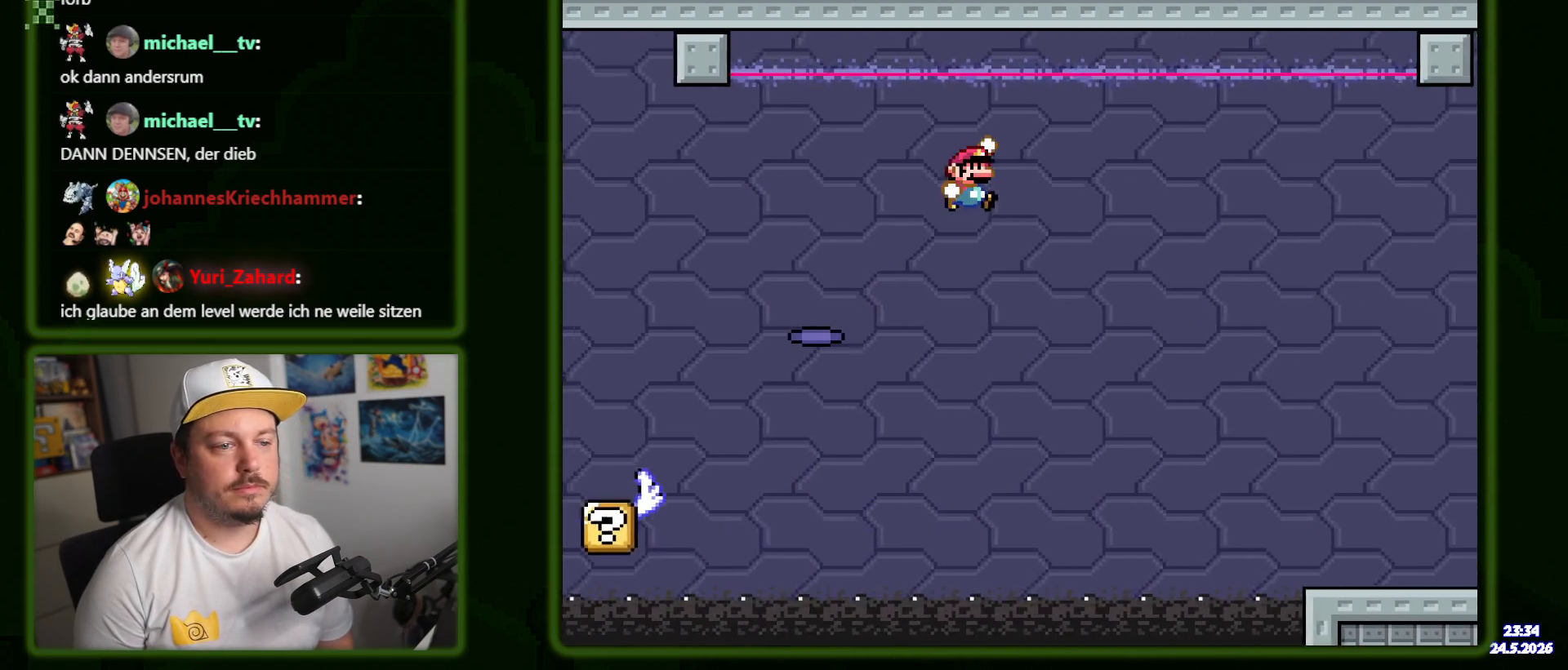
{"buttons": ["DPAD_RIGHT"], "events": []}
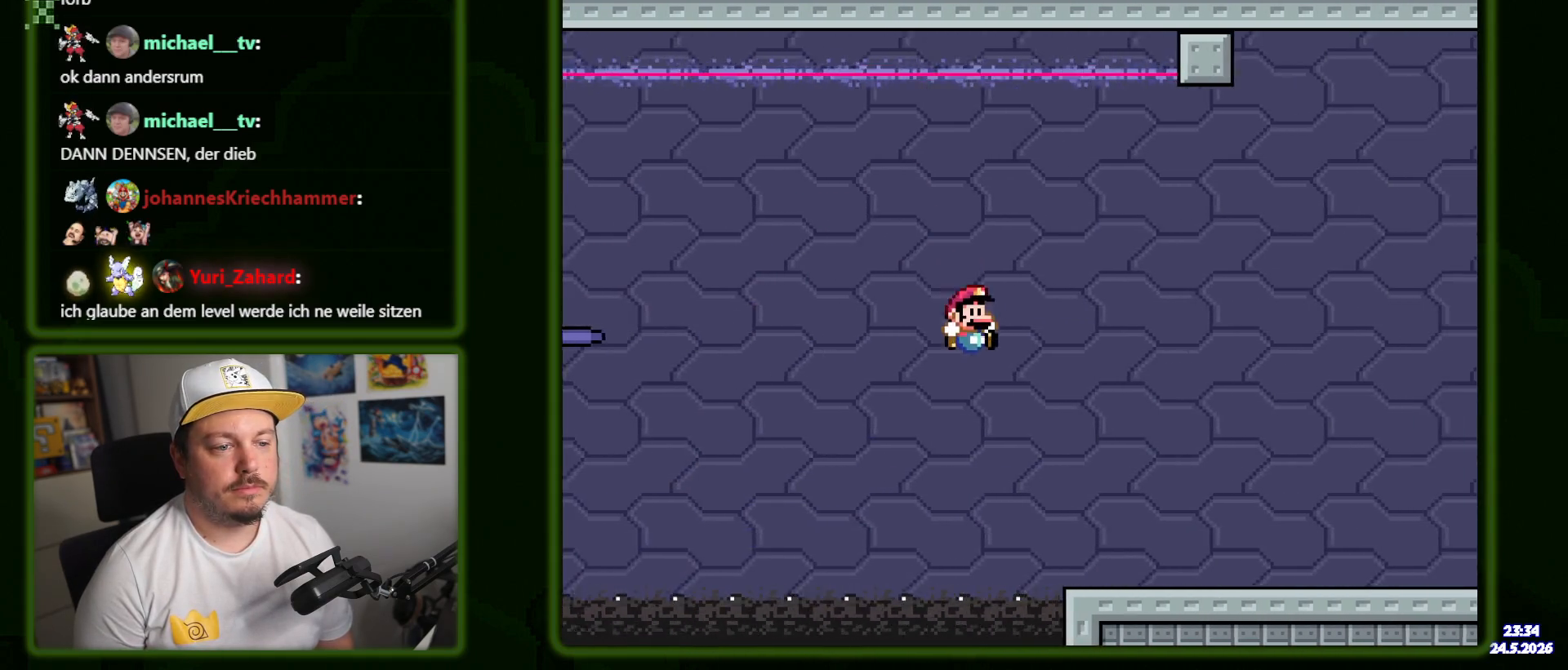
{"buttons": ["DPAD_RIGHT"], "events": []}
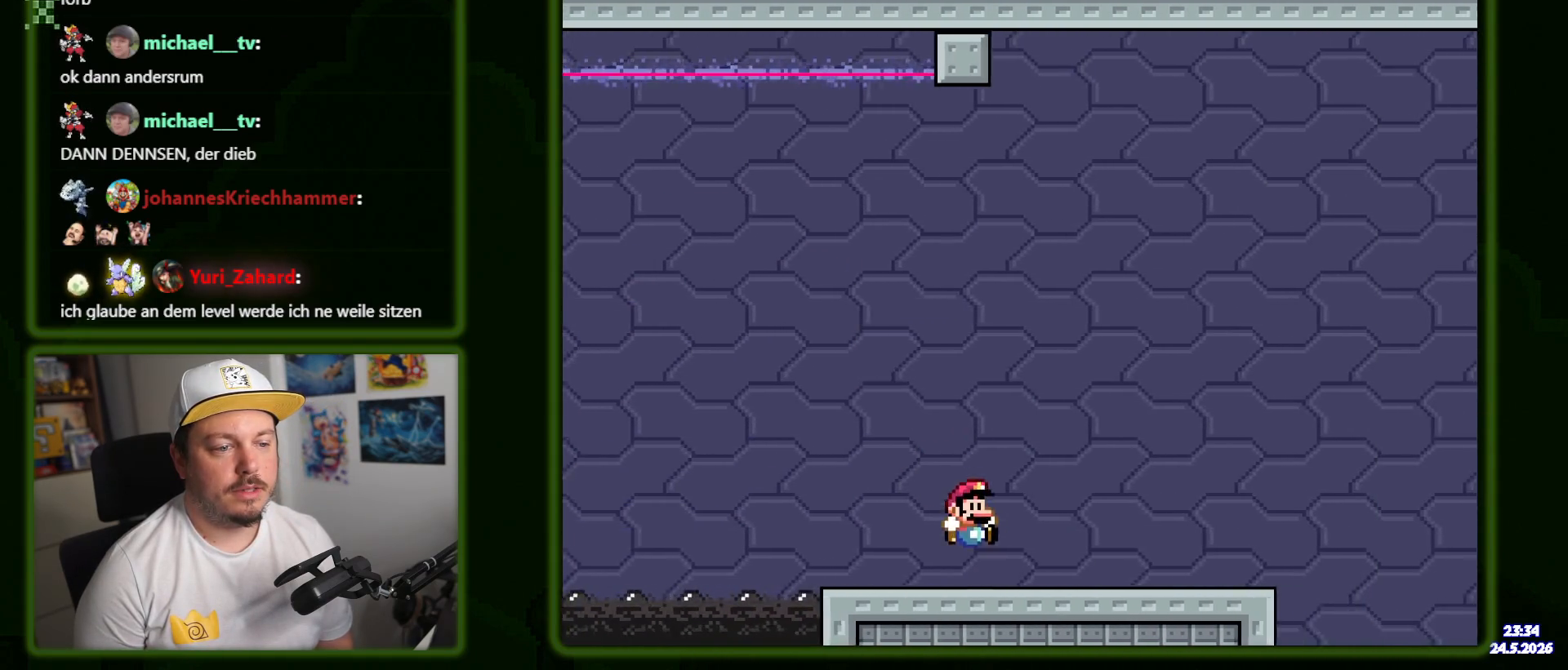
{"buttons": ["B", "DPAD_RIGHT"], "events": [[500, "B", "down"]]}
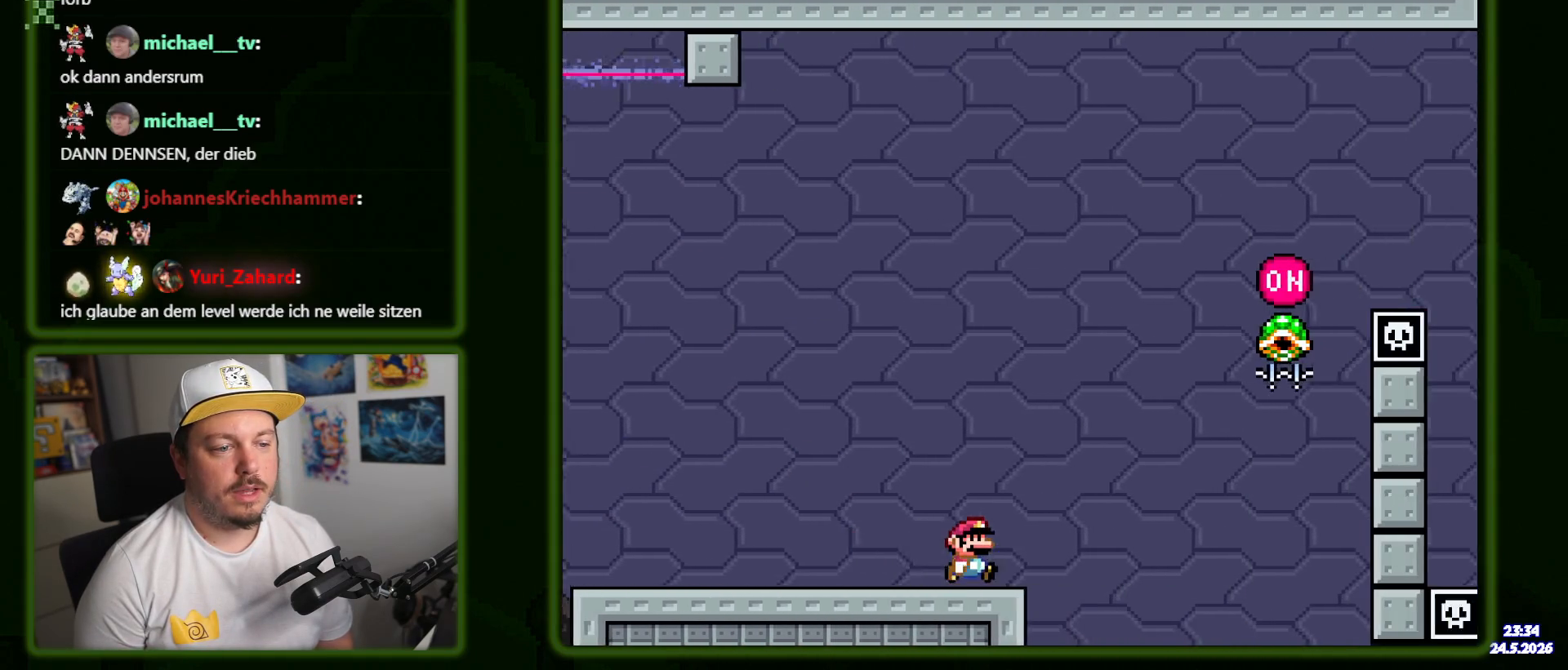
{"buttons": ["B"], "events": [[184, "DPAD_RIGHT", "up"], [267, "DPAD_LEFT", "down"], [384, "DPAD_LEFT", "up"]]}
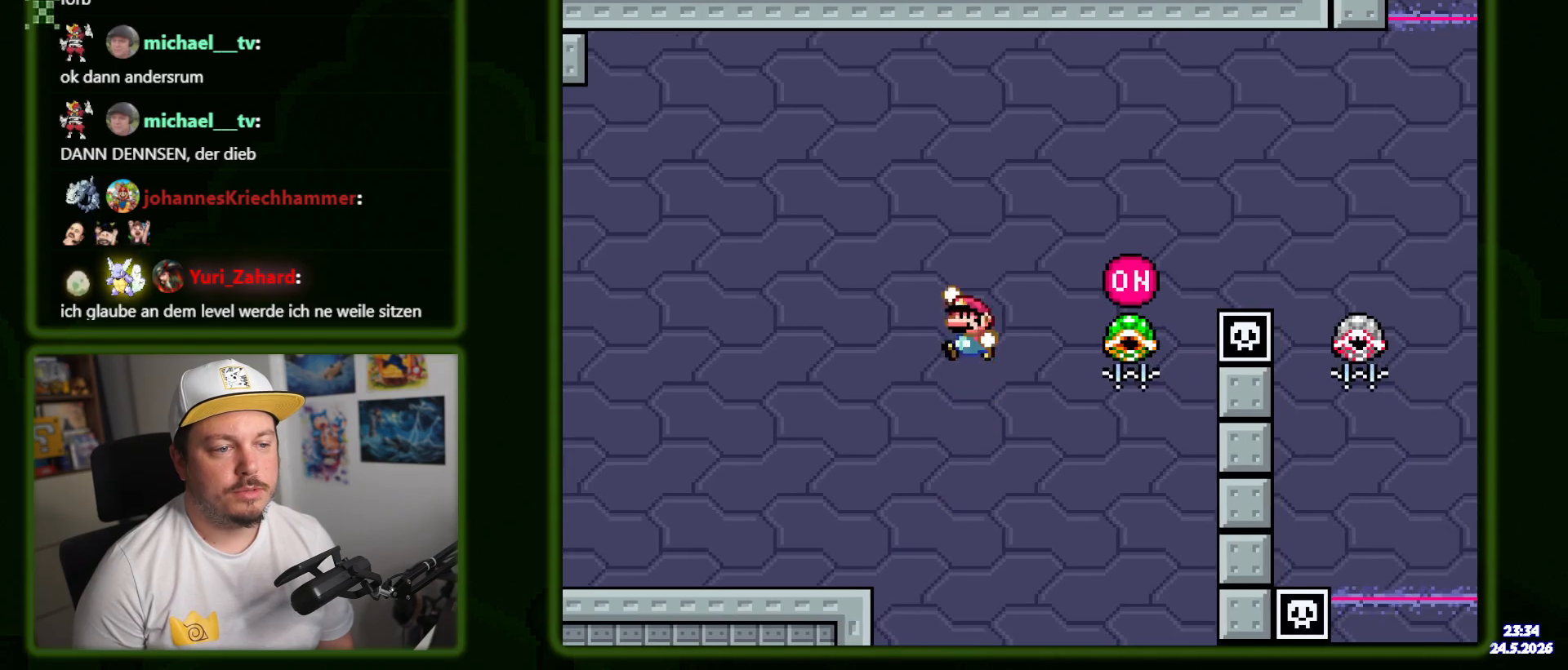
{"buttons": ["B"], "events": [[34, "DPAD_RIGHT", "down"], [250, "DPAD_RIGHT", "up"]]}
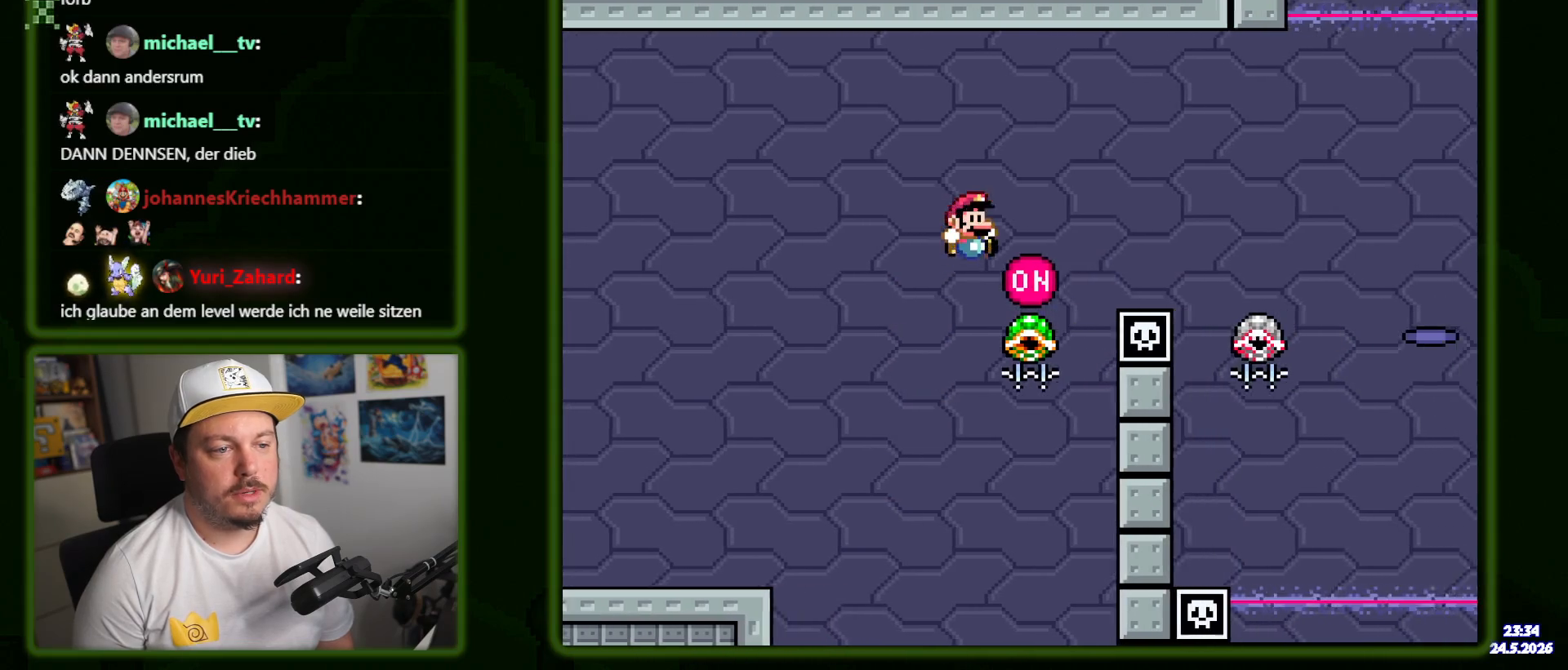
{"buttons": ["B", "DPAD_RIGHT"], "events": [[150, "DPAD_LEFT", "down"], [334, "DPAD_LEFT", "up"], [417, "DPAD_RIGHT", "down"]]}
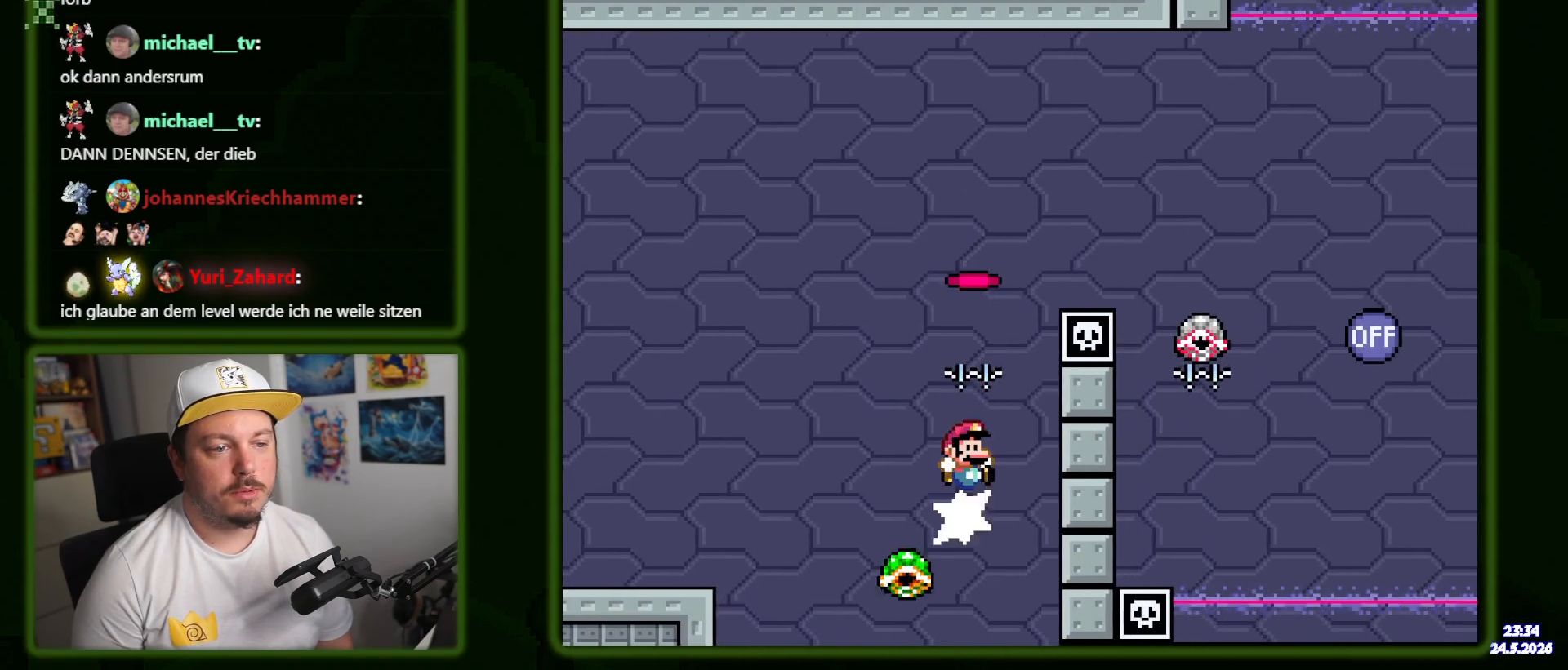
{"buttons": ["B", "DPAD_RIGHT"], "events": []}
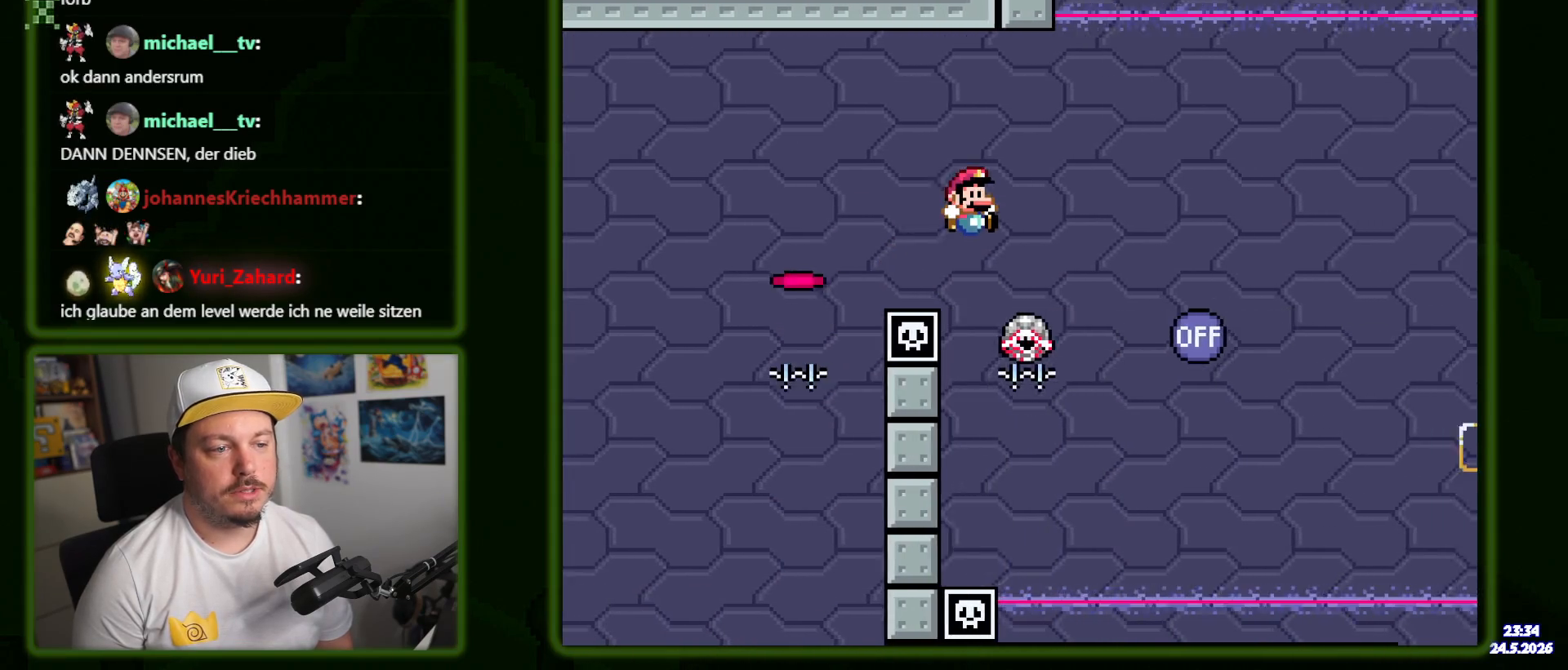
{"buttons": ["B", "DPAD_RIGHT"], "events": [[34, "DPAD_RIGHT", "up"], [100, "DPAD_LEFT", "down"], [250, "DPAD_LEFT", "up"], [317, "DPAD_RIGHT", "down"]]}
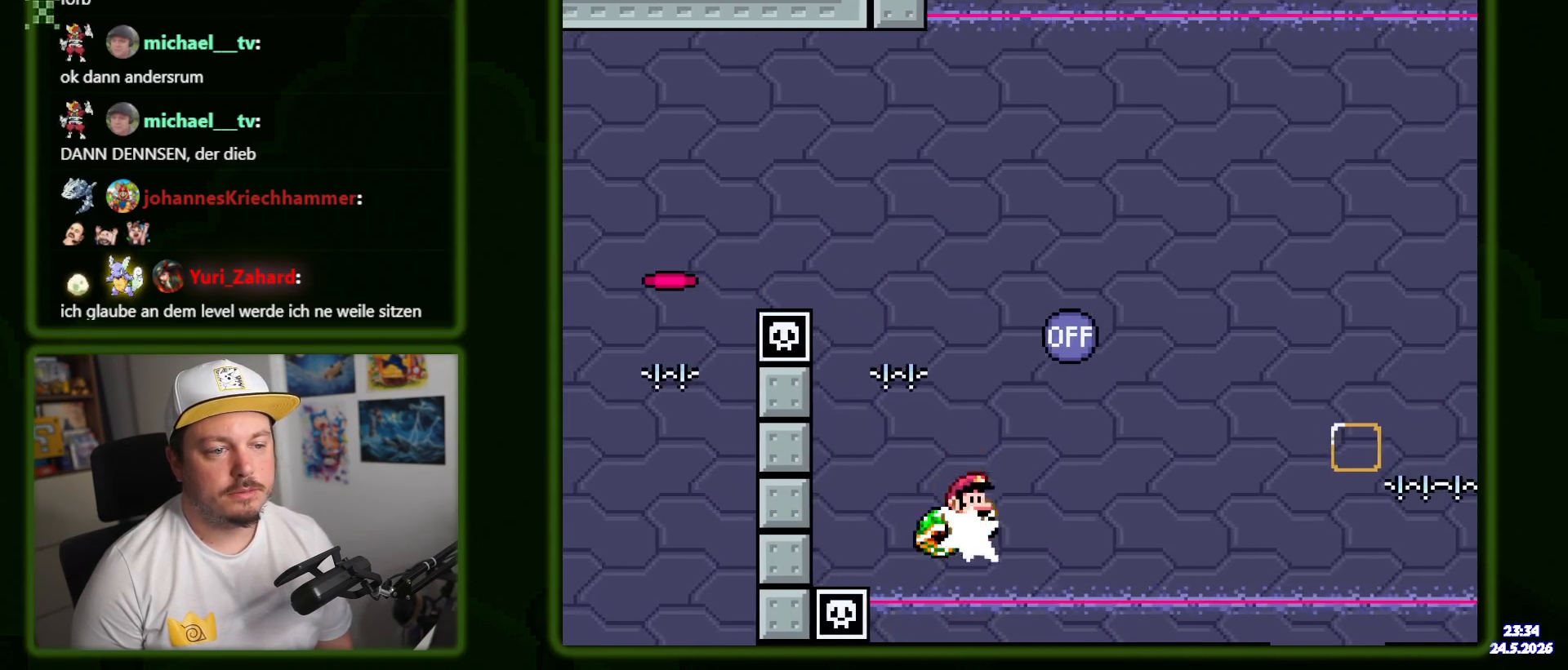
{"buttons": ["B", "DPAD_RIGHT"], "events": [[67, "DPAD_RIGHT", "up"], [217, "DPAD_RIGHT", "down"]]}
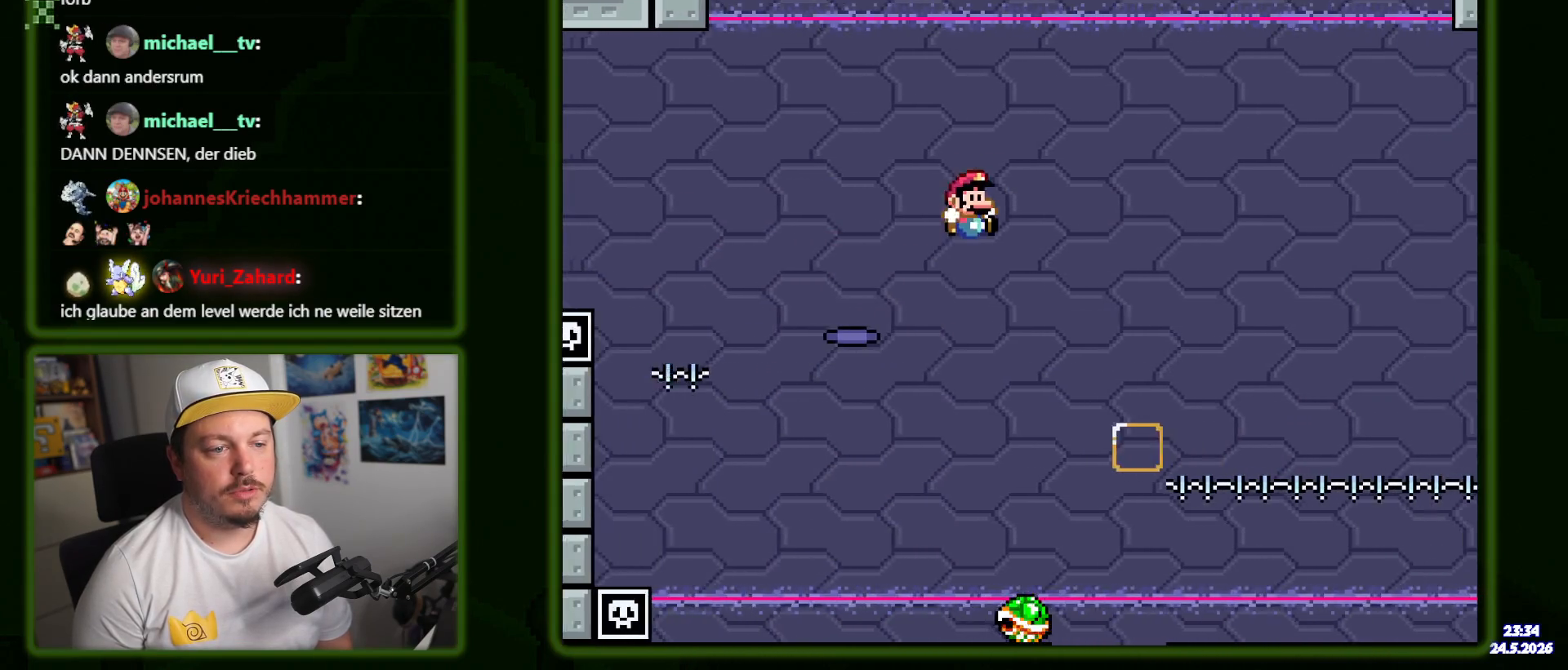
{"buttons": ["B", "DPAD_RIGHT"], "events": [[117, "B", "up"], [434, "B", "down"]]}
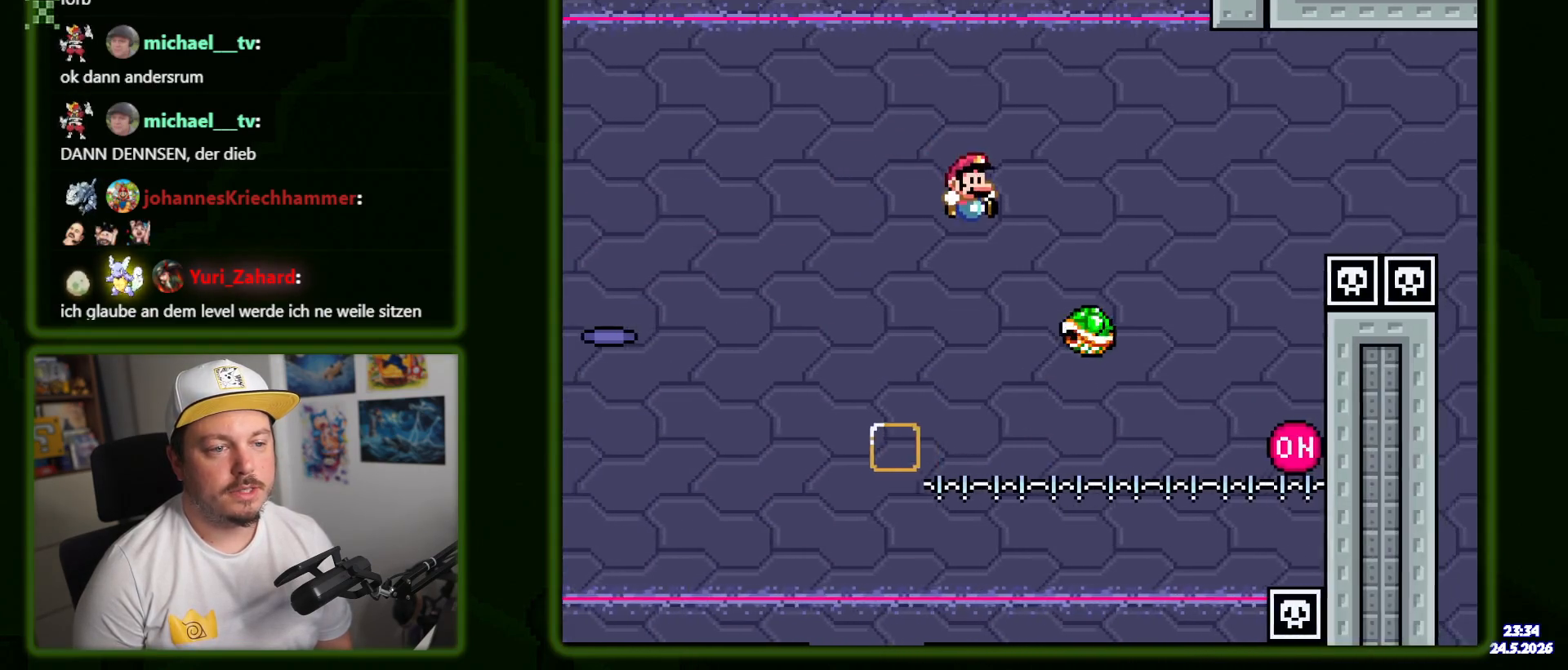
{"buttons": ["B"], "events": [[267, "B", "up"], [267, "DPAD_RIGHT", "up"], [367, "B", "down"]]}
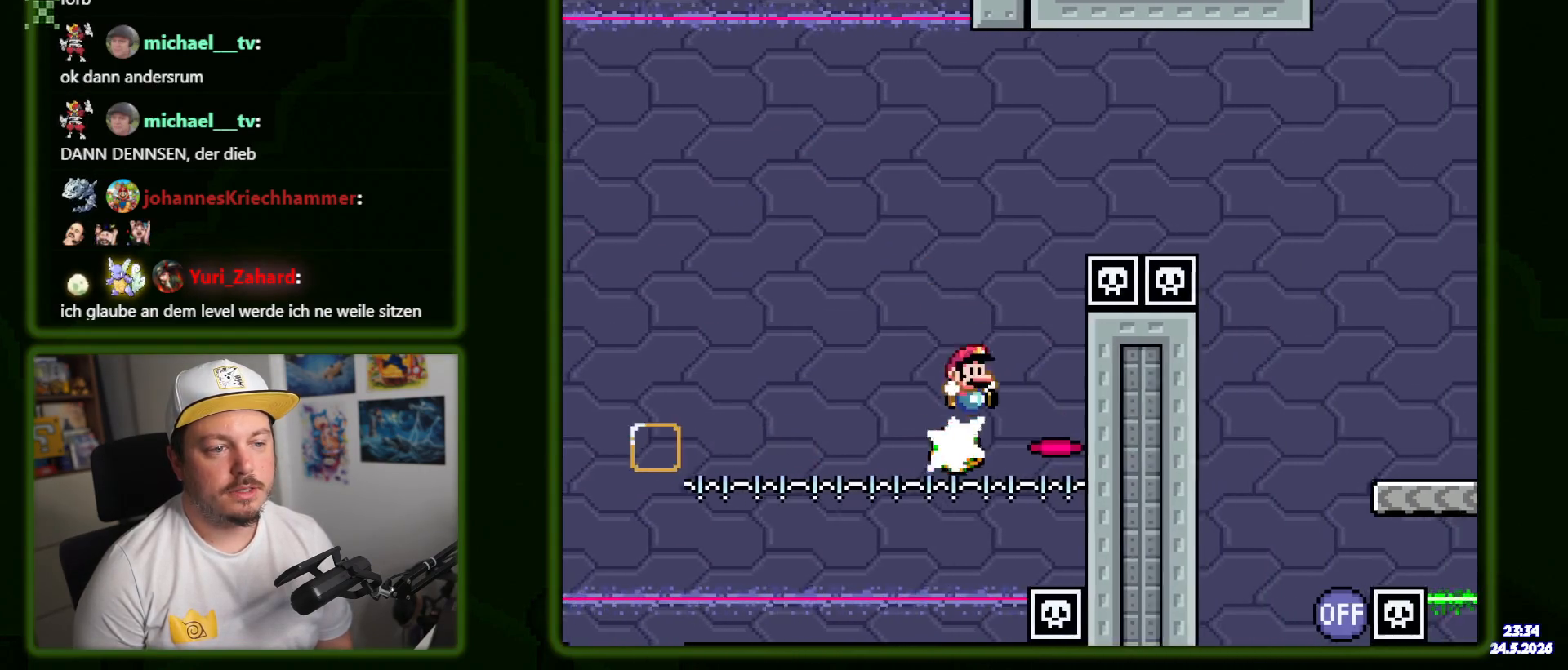
{"buttons": ["B", "DPAD_RIGHT"], "events": [[67, "DPAD_RIGHT", "down"]]}
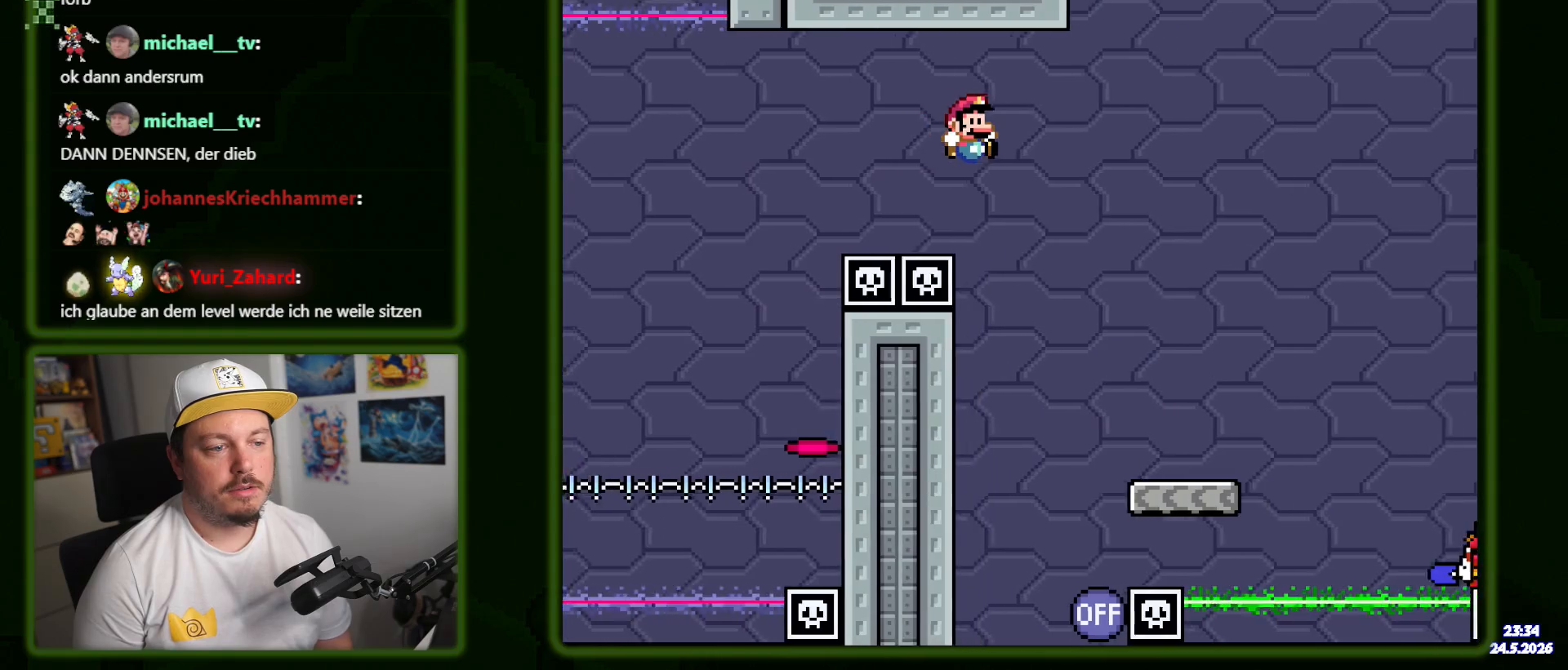
{"buttons": ["X"], "events": [[134, "B", "up"], [184, "B", "down"], [234, "B", "up"], [267, "DPAD_RIGHT", "up"], [367, "DPAD_LEFT", "down"], [367, "X", "down"], [484, "DPAD_LEFT", "up"]]}
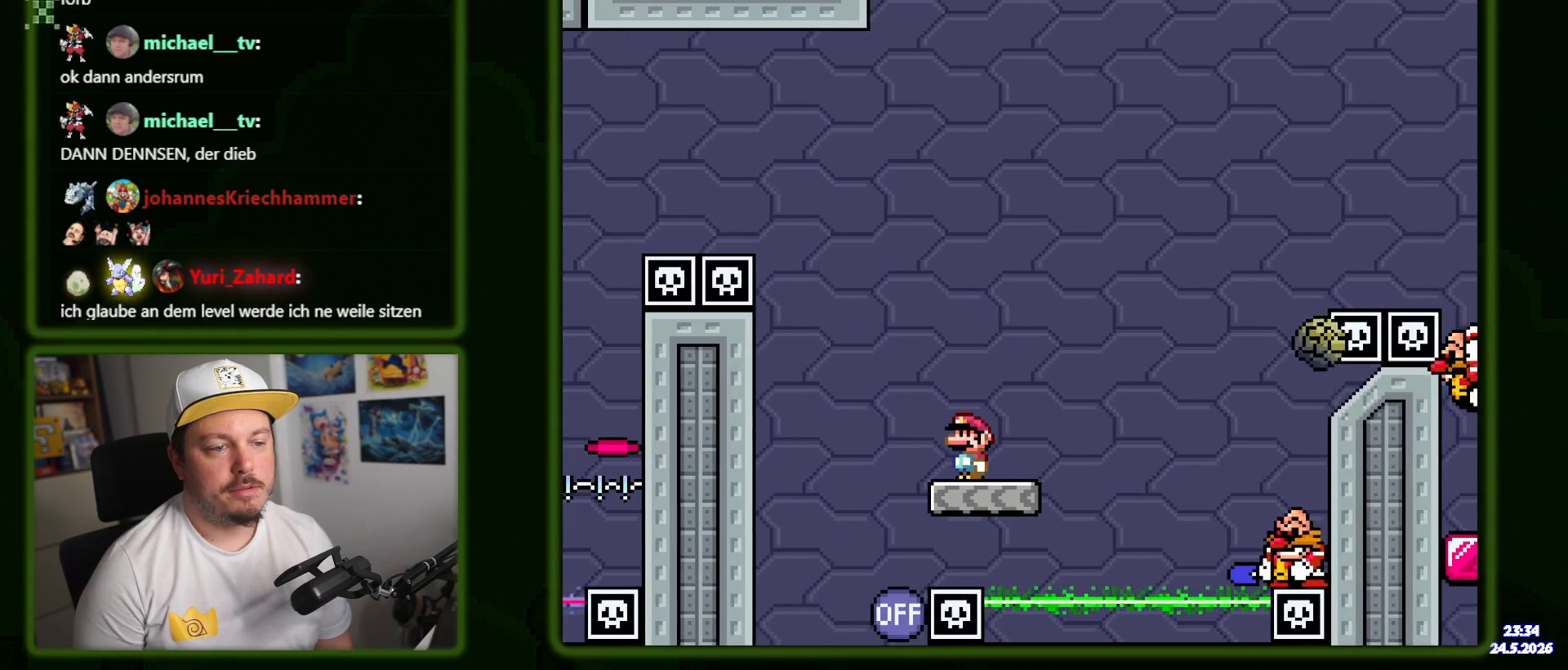
{"buttons": ["A", "X", "DPAD_RIGHT"], "events": [[100, "DPAD_RIGHT", "down"], [250, "A", "down"]]}
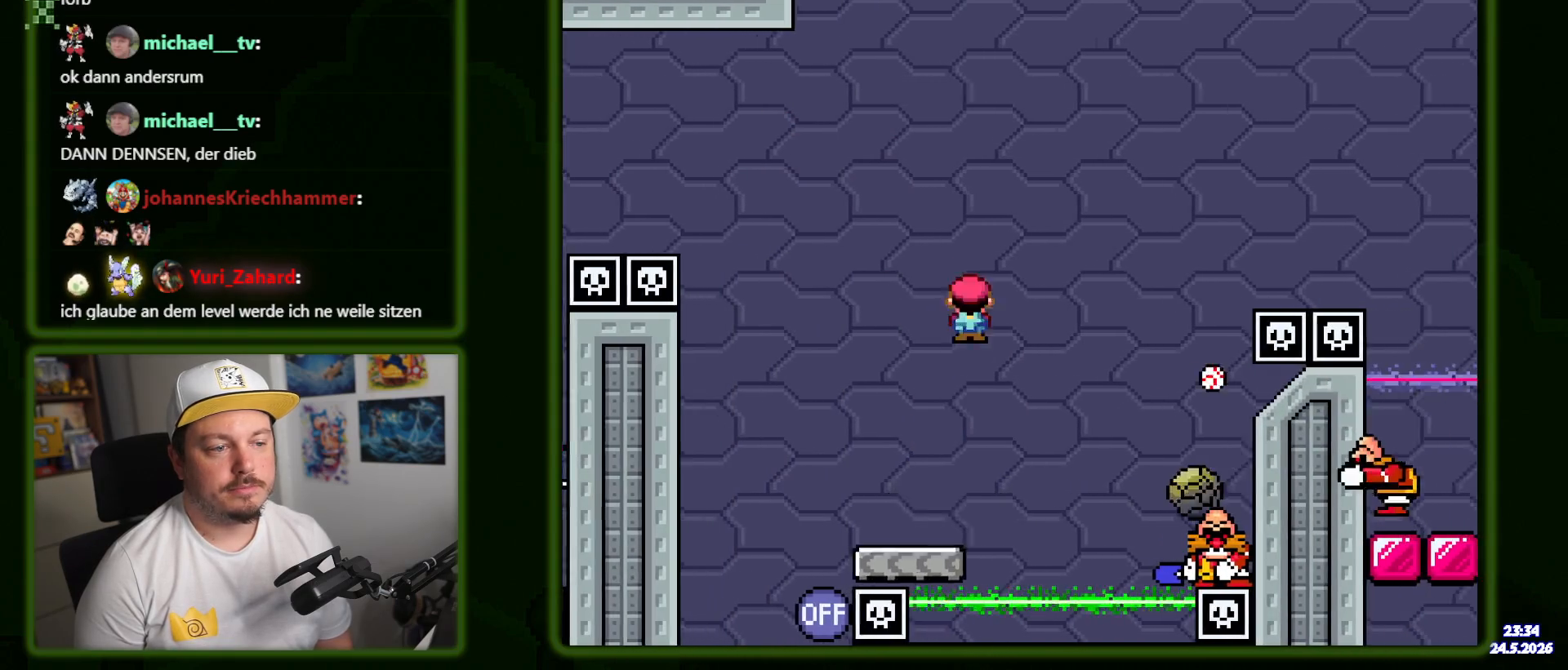
{"buttons": ["A", "X"], "events": [[250, "DPAD_RIGHT", "up"], [300, "DPAD_LEFT", "down"], [484, "DPAD_LEFT", "up"]]}
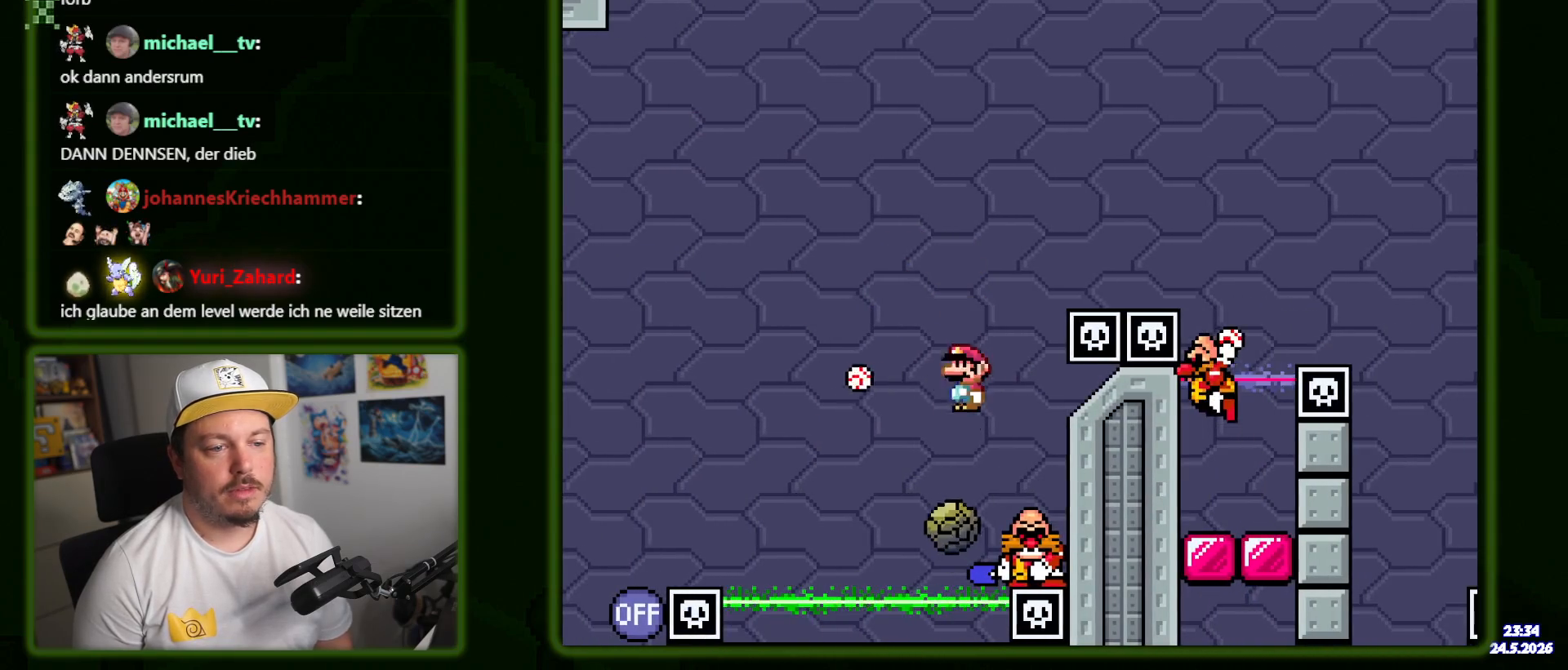
{"buttons": ["X"], "events": [[217, "A", "up"]]}
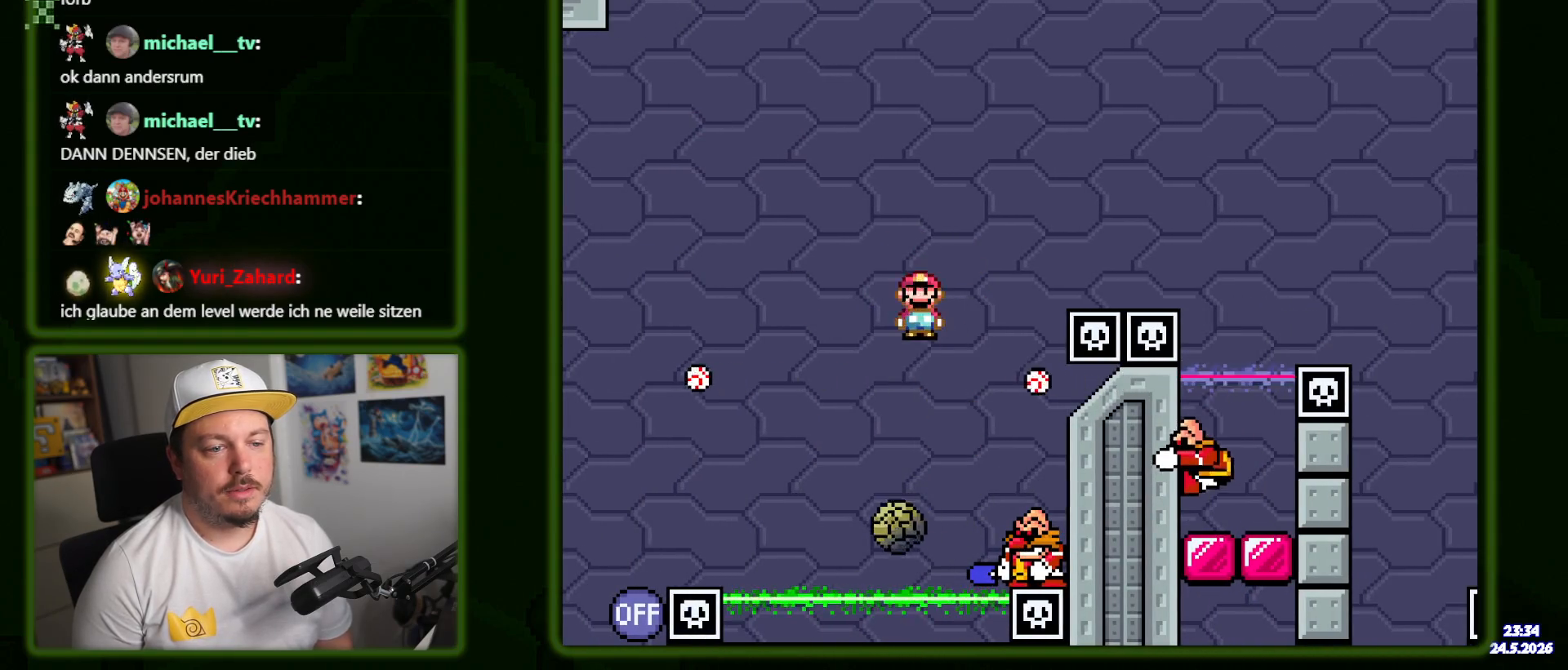
{"buttons": ["A", "X", "DPAD_RIGHT"], "events": [[50, "DPAD_LEFT", "down"], [117, "A", "down"], [250, "DPAD_LEFT", "up"], [367, "DPAD_RIGHT", "down"]]}